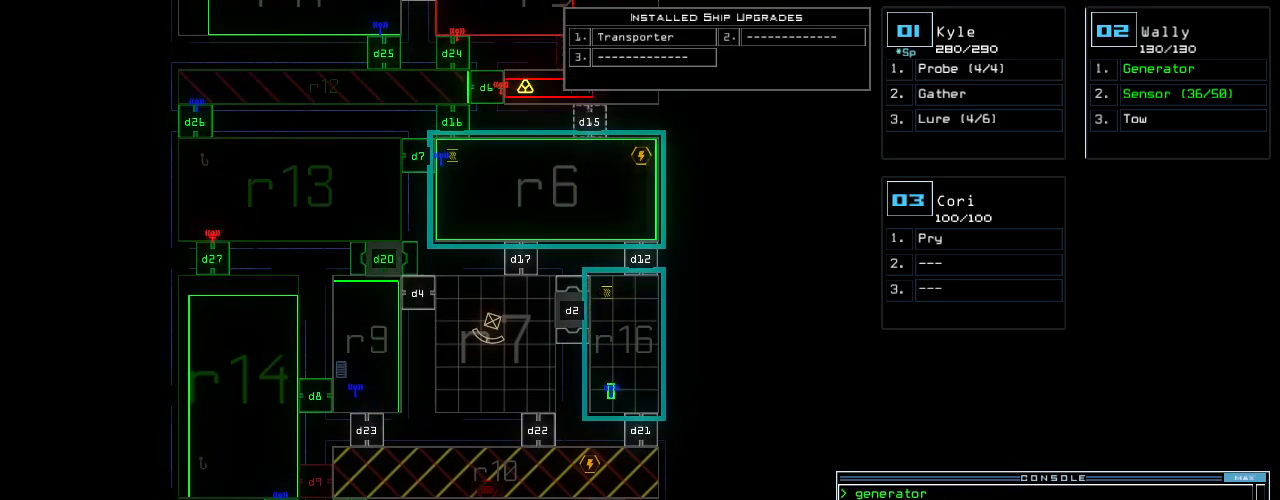
Gameplay with keyboard; each line is a JSON object with the keys held at the frame after it. "events" lists presses ("down") and releases ("up") of ".", "0", "1", "2", "3", "4", "5", "6", "7", "8", "9", "a", "b", "backspace", "c", "caps_lock", "comma", "ctrl_l", "ctrl_r", "d", "down", "e", "equals", "escape", "f", "f11", "f12", "f5", "g", "h", "i", "j", "k", "l", "left", "m", "minus", "n", "o", "p", "q", "quote", "r", "return", "right", "s", "semicolon", "shift_l", "shift_r", "space", "t", "tab", "tilde", "u", "up", "v", "w", "x", "y" and "z" between this image and that frame as [ms after this image, input, new state], when the widget could be followed in between. No other keys are recorded. Mouse input is not recorded. Not read: other_keys.
{"keys": [], "events": []}
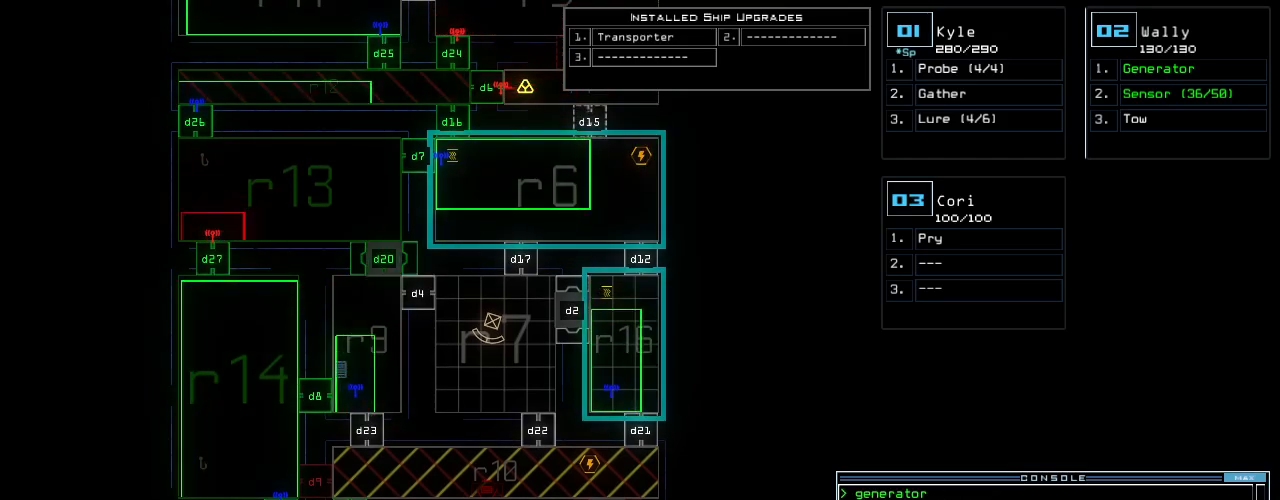
{"keys": [], "events": []}
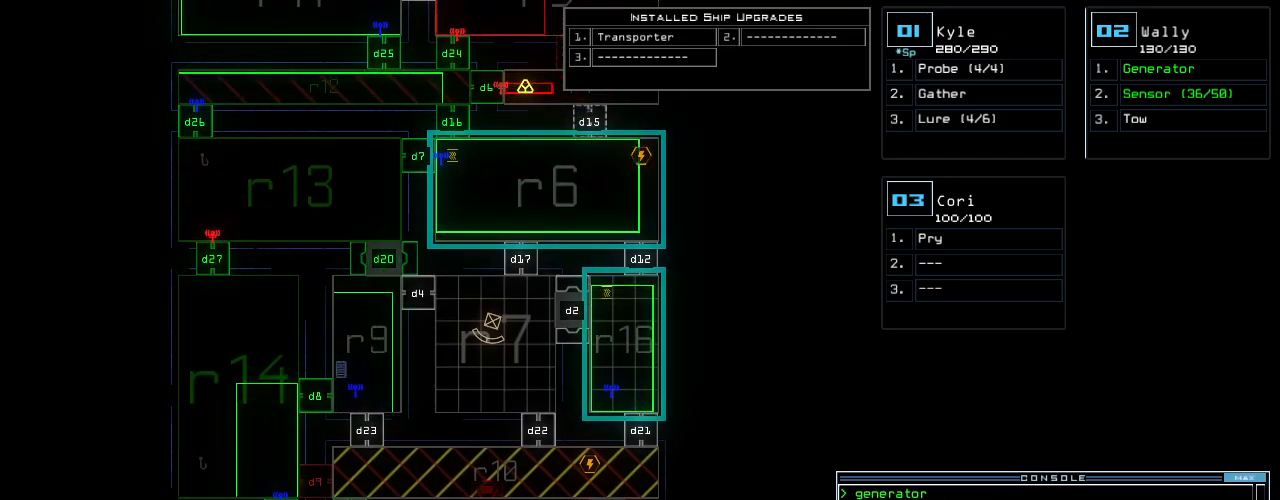
{"keys": [], "events": []}
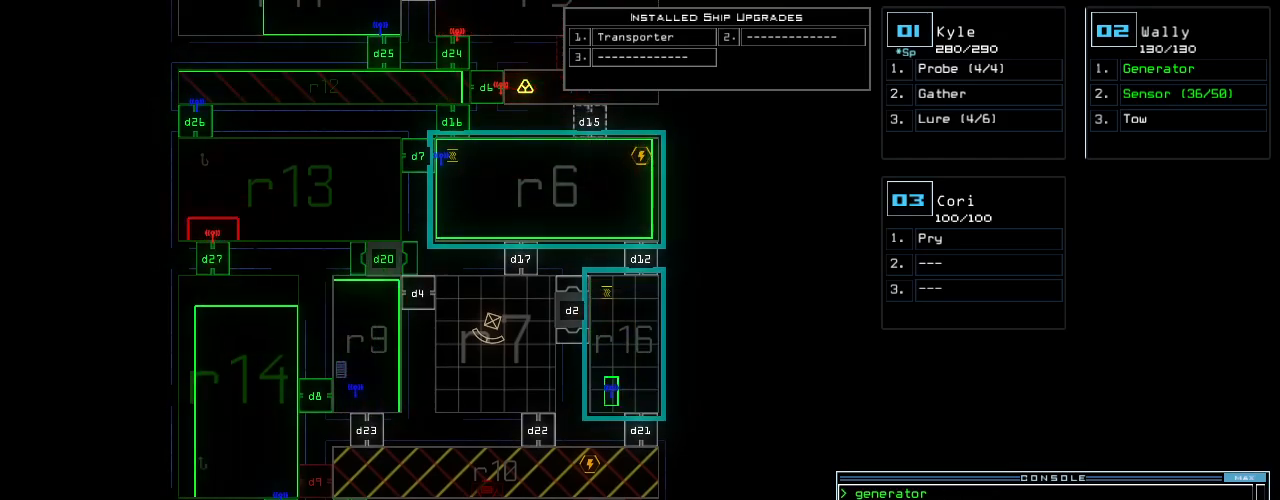
{"keys": [], "events": []}
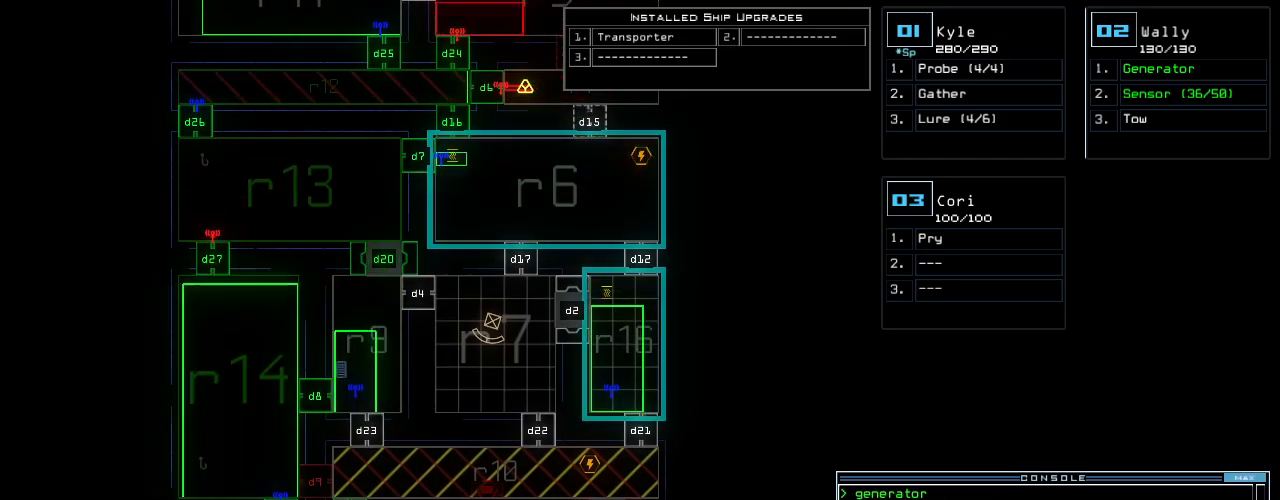
{"keys": [], "events": []}
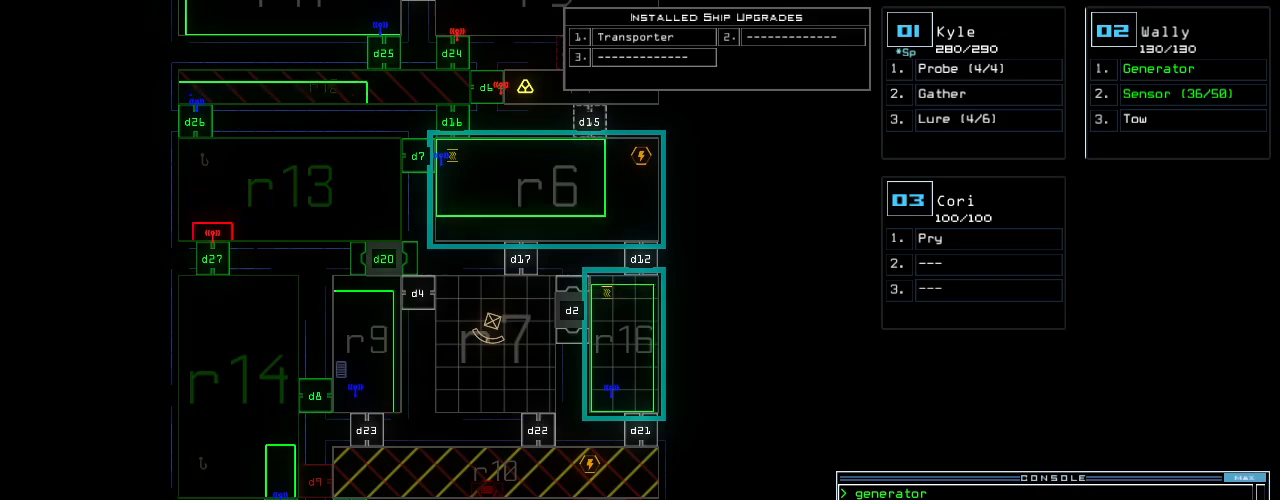
{"keys": [], "events": []}
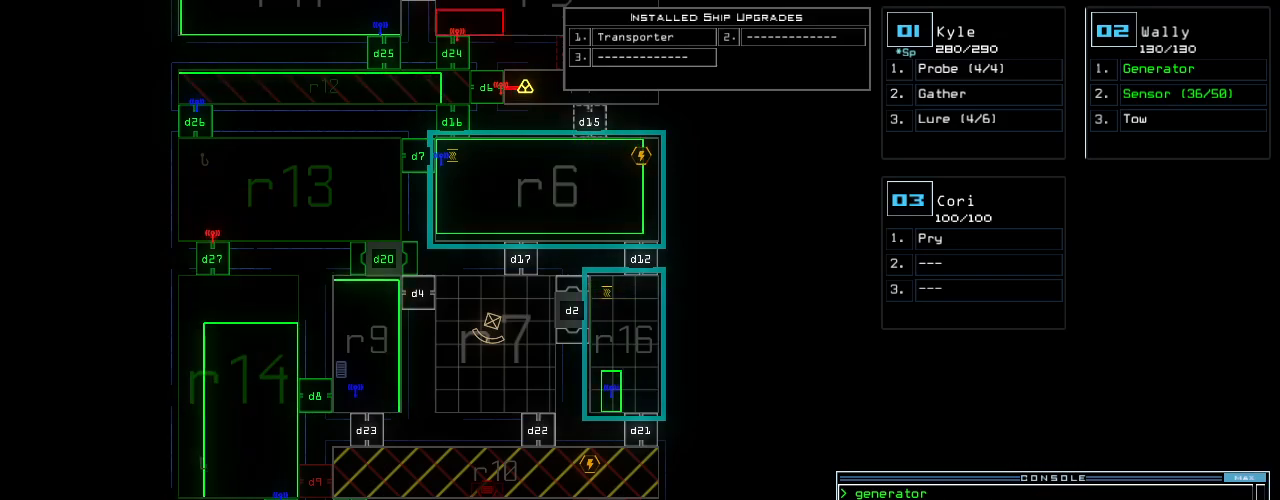
{"keys": [], "events": []}
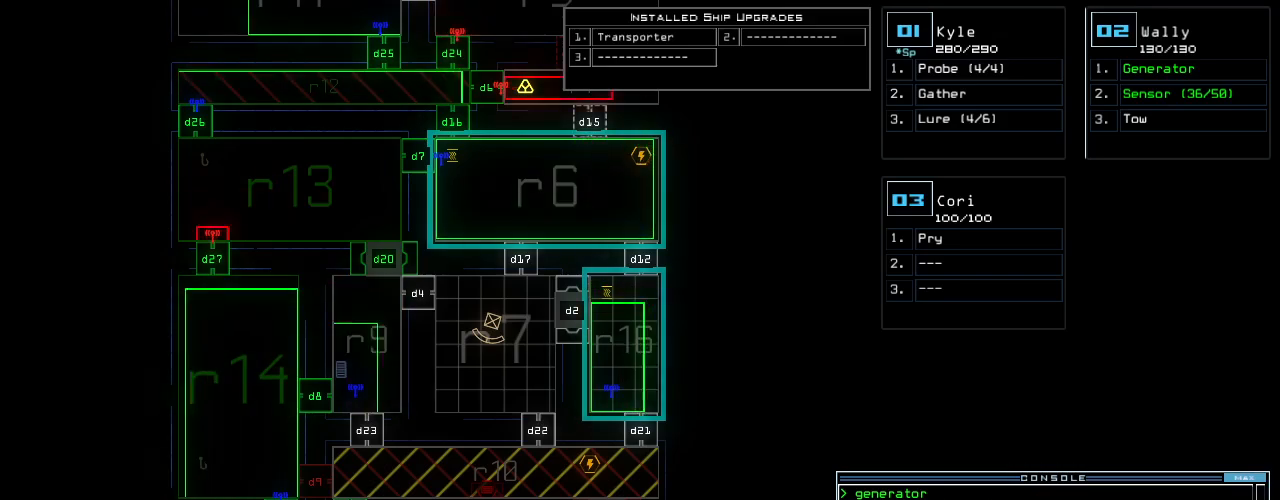
{"keys": [], "events": []}
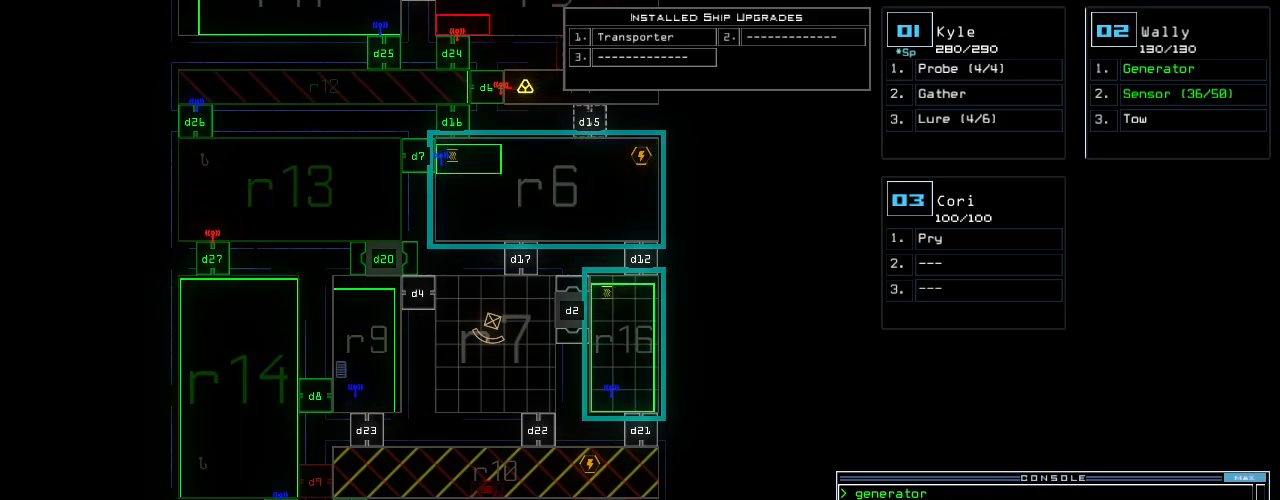
{"keys": ["r"], "events": [[340, "t", "down"], [400, "t", "up"], [500, "r", "down"]]}
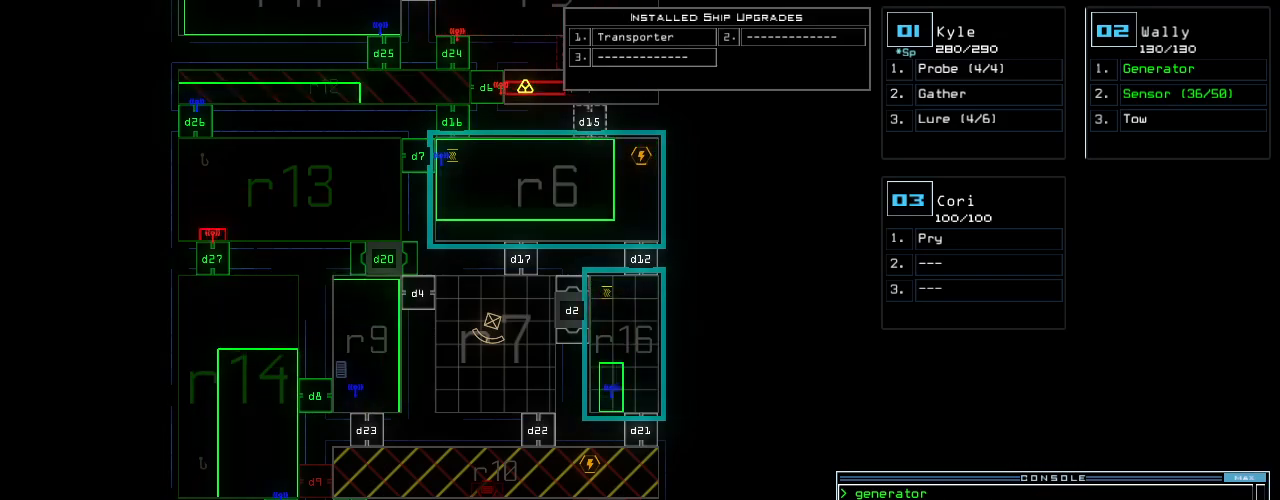
{"keys": ["r"], "events": [[40, "a", "down"], [80, "n", "down"], [80, "r", "up"], [160, "a", "up"], [180, "space", "down"], [220, "n", "up"], [260, "space", "up"], [340, "1", "down"], [380, "space", "down"], [400, "1", "up"], [460, "space", "up"], [500, "r", "down"]]}
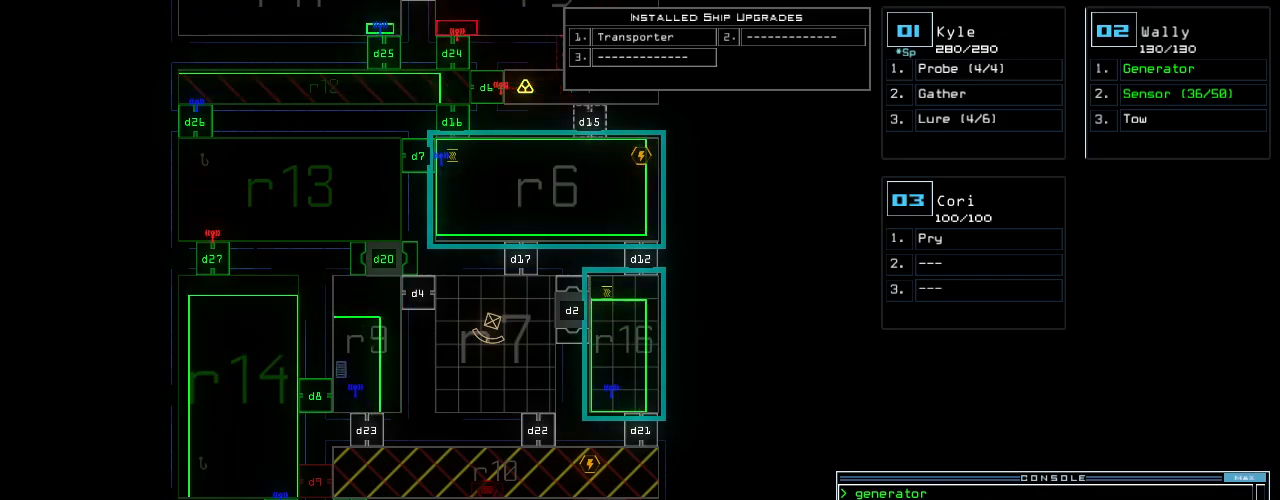
{"keys": [], "events": [[80, "r", "up"]]}
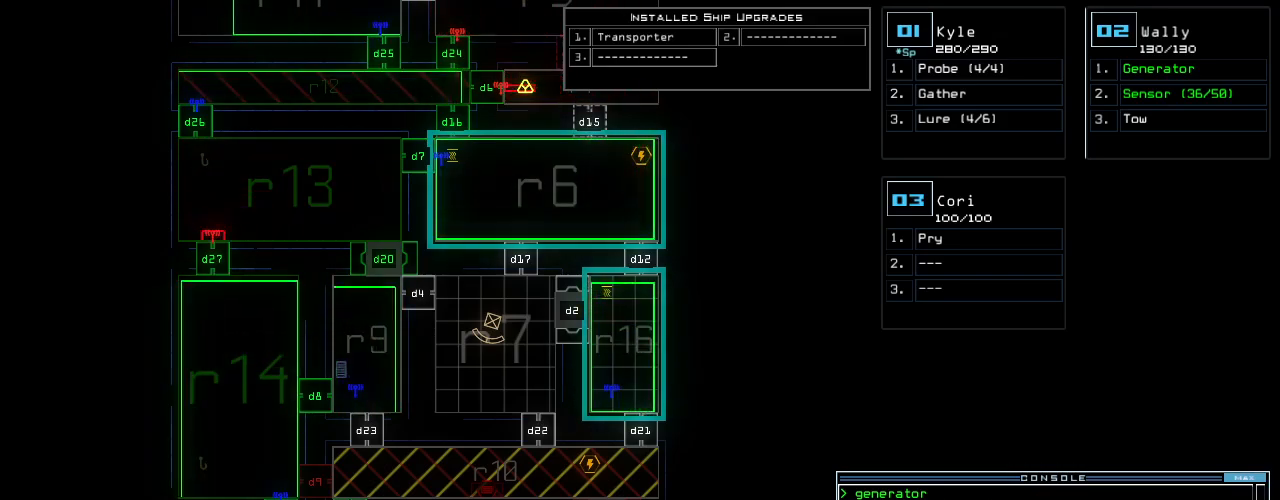
{"keys": [], "events": []}
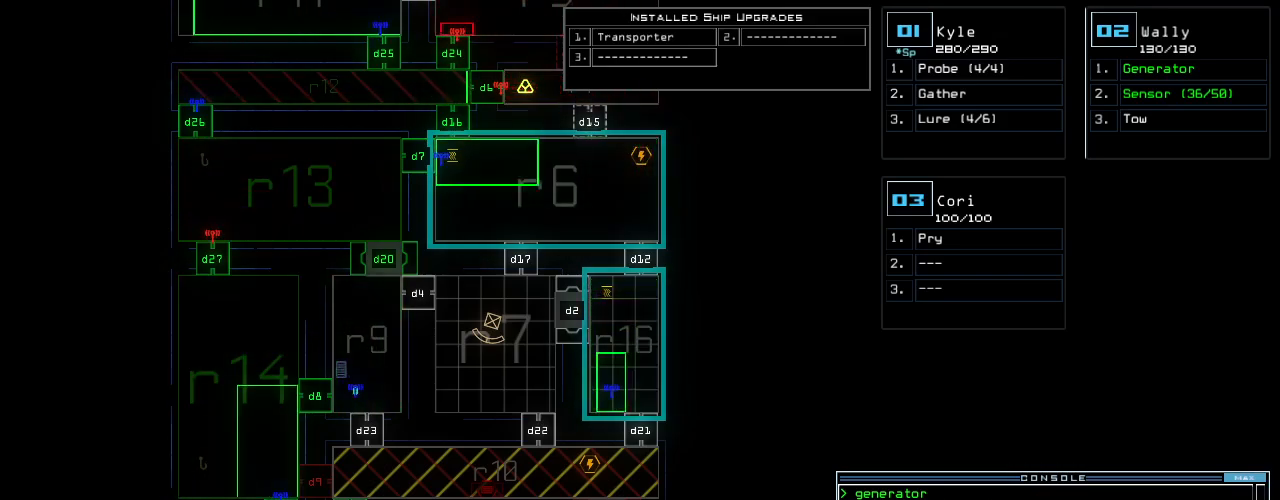
{"keys": [], "events": []}
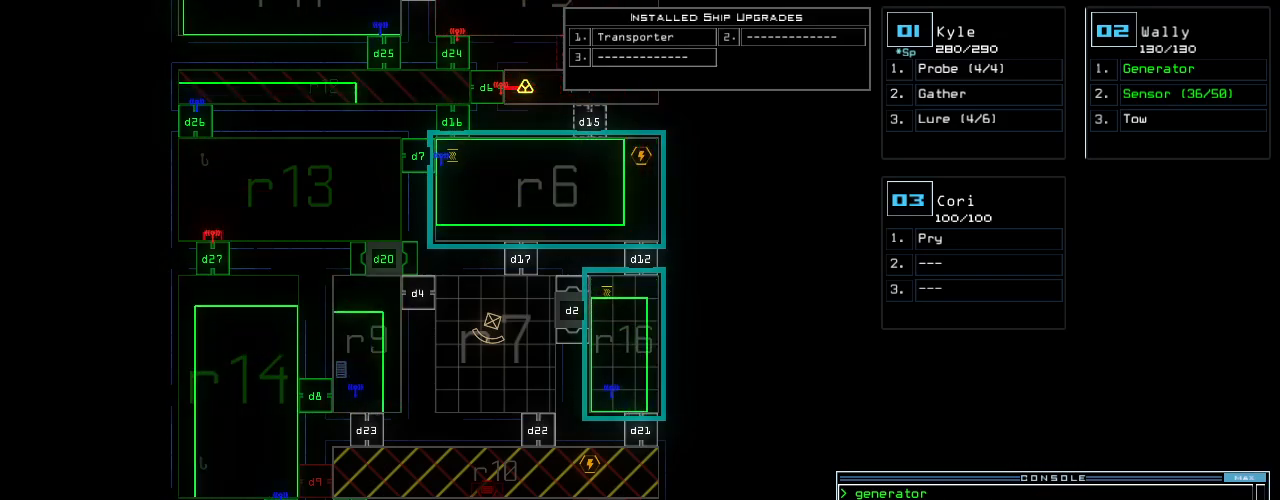
{"keys": [], "events": []}
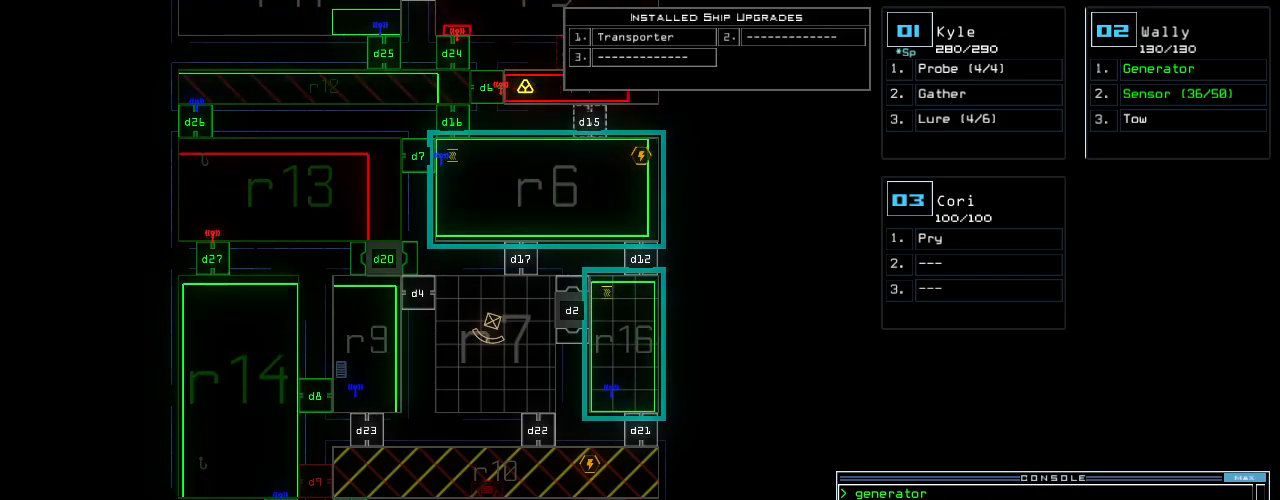
{"keys": [], "events": [[360, "1", "down"], [440, "1", "up"]]}
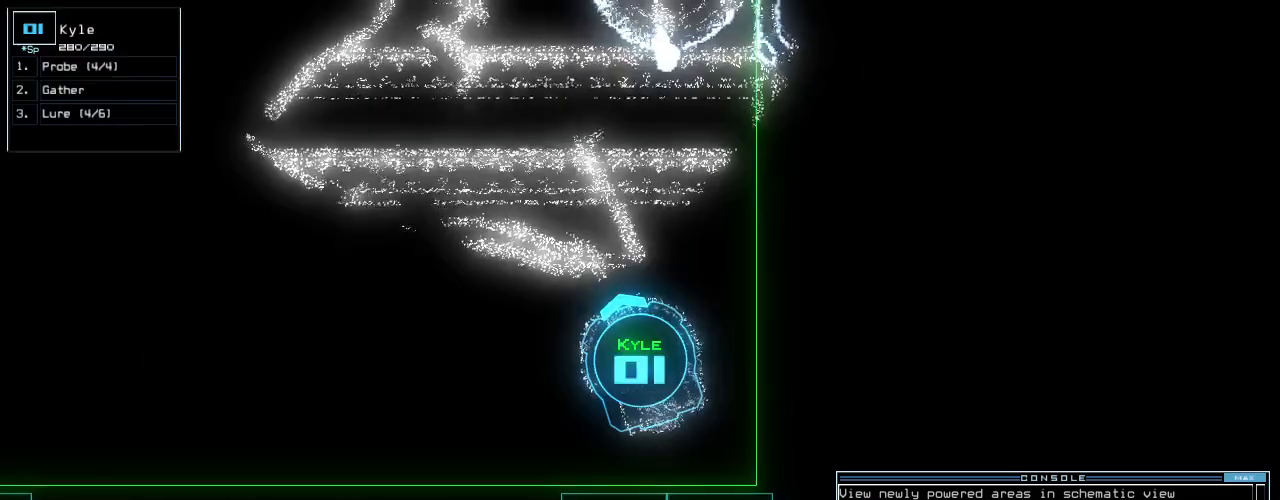
{"keys": ["space"], "events": [[120, "f", "down"], [180, "f", "up"], [240, "f", "down"], [300, "return", "down"], [320, "f", "up"], [360, "return", "up"], [440, "space", "down"]]}
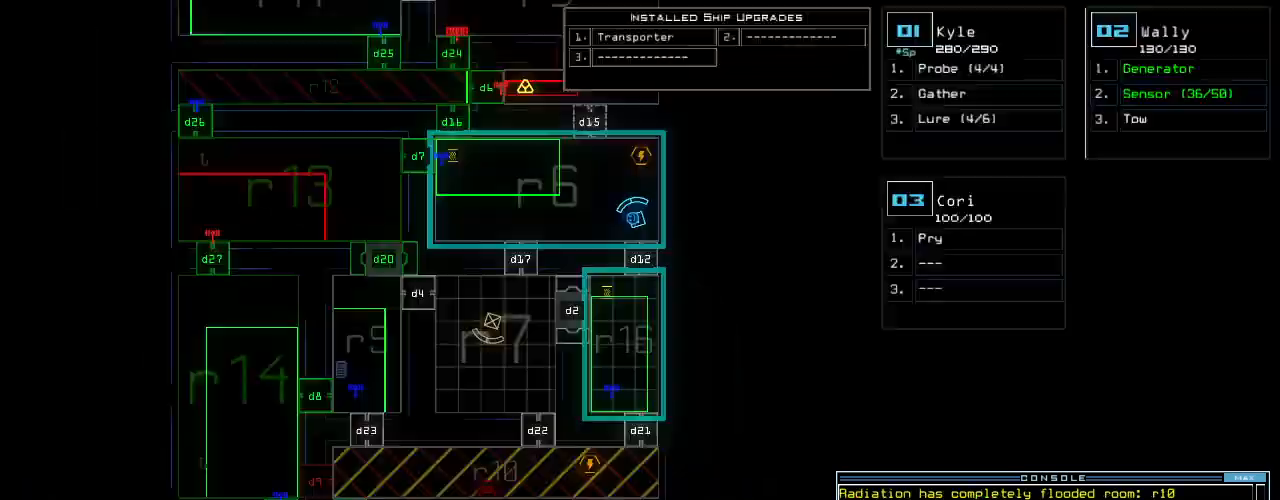
{"keys": [], "events": [[20, "space", "up"]]}
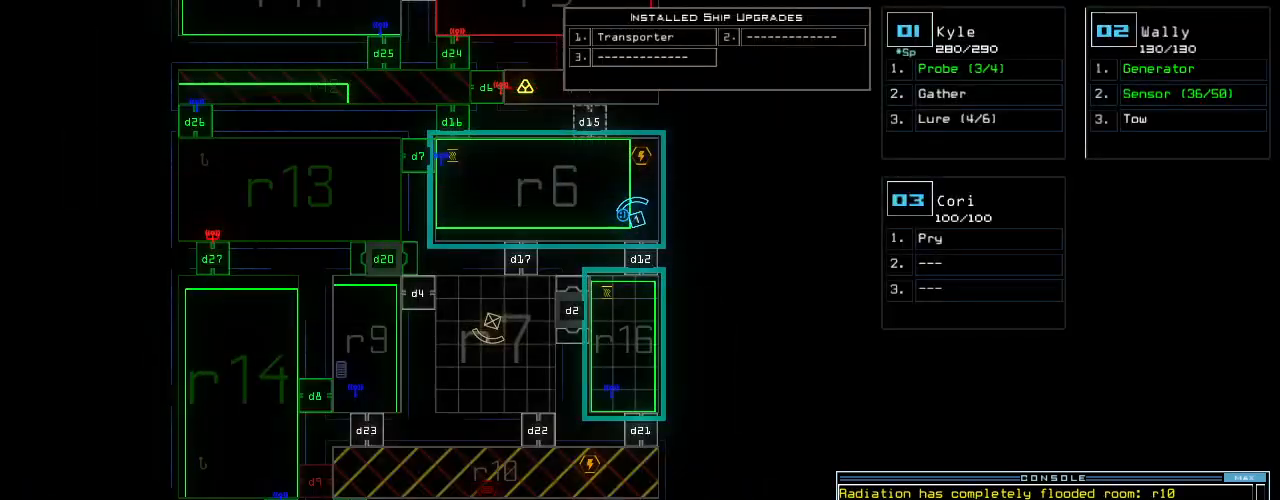
{"keys": ["up"], "events": [[400, "up", "down"]]}